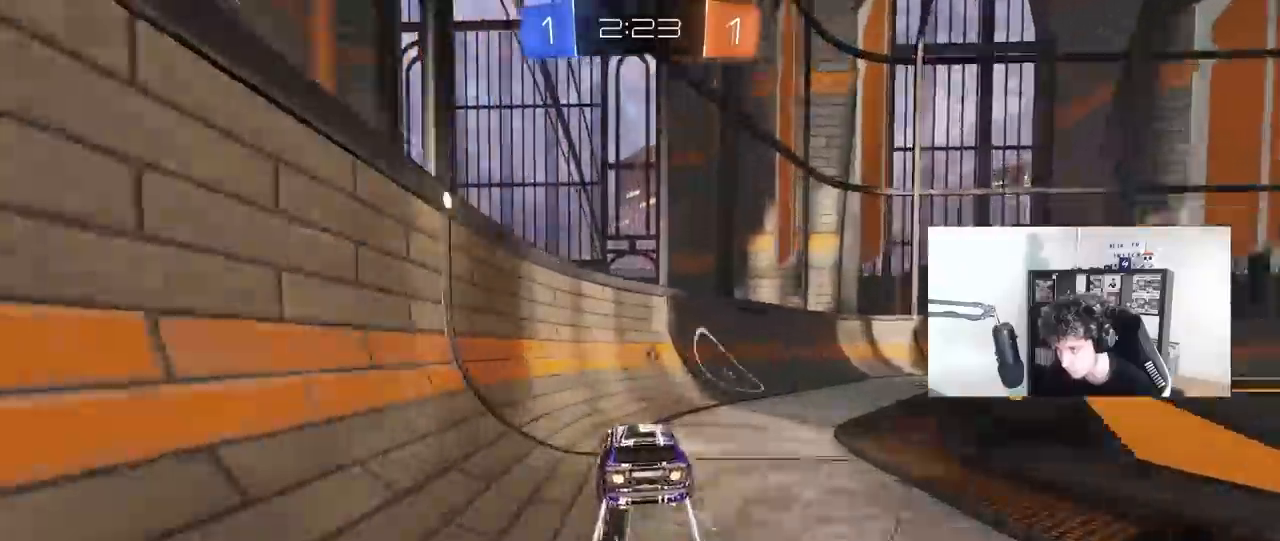
Gameplay with keyboard and mouse; each line is a JSON object with the keys and mouse buttons held at the frame after it. "events" lists presses ("down") and releases ("up") of "1", "2", "3", "4", "5", "a", "alt", "c", "caps_lock", "ctrl", "d", "e", "f", "g", "q", "r", "s", "shift", "space", "t", "tab", "v", "w", "x", "z", "mouse_left", "mouse_wheel" and "mouse_right" between this image and that frame as [ms after this image, input, new state], when the widget could be followed in between. "mouse_left", "mouse_wheel", "mouse_right" = the "left", "wheel", "right" buttons of the "mouse" list. No other keys are recorded. "wheel" means that the mouse wheel is clicked or scrolled. "mouse_move" is the direction in which the mouse moves at that frame (one of eight, or "still"), when it could be read.
{"keys": ["d", "shift", "w"], "mouse": [], "mouse_move": "still", "events": [[17, "mouse_left", "up"], [67, "a", "up"], [117, "mouse_left", "down"], [250, "mouse_left", "up"], [300, "space", "down"], [383, "d", "down"], [433, "shift", "down"], [433, "space", "up"]]}
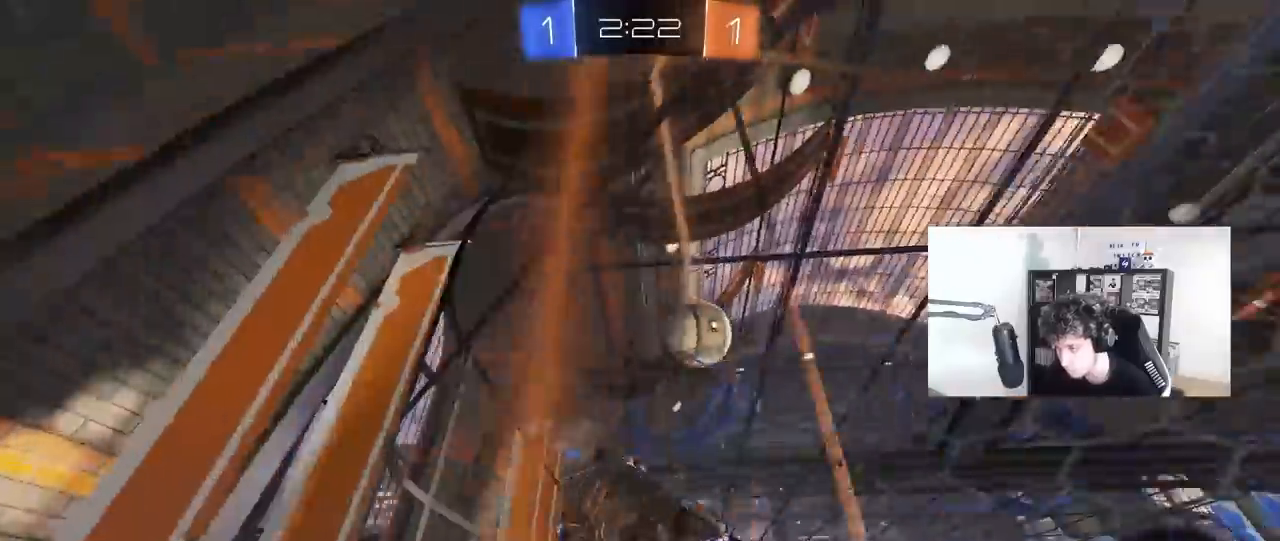
{"keys": ["w"], "mouse": [], "mouse_move": "still", "events": [[133, "shift", "up"], [500, "d", "up"]]}
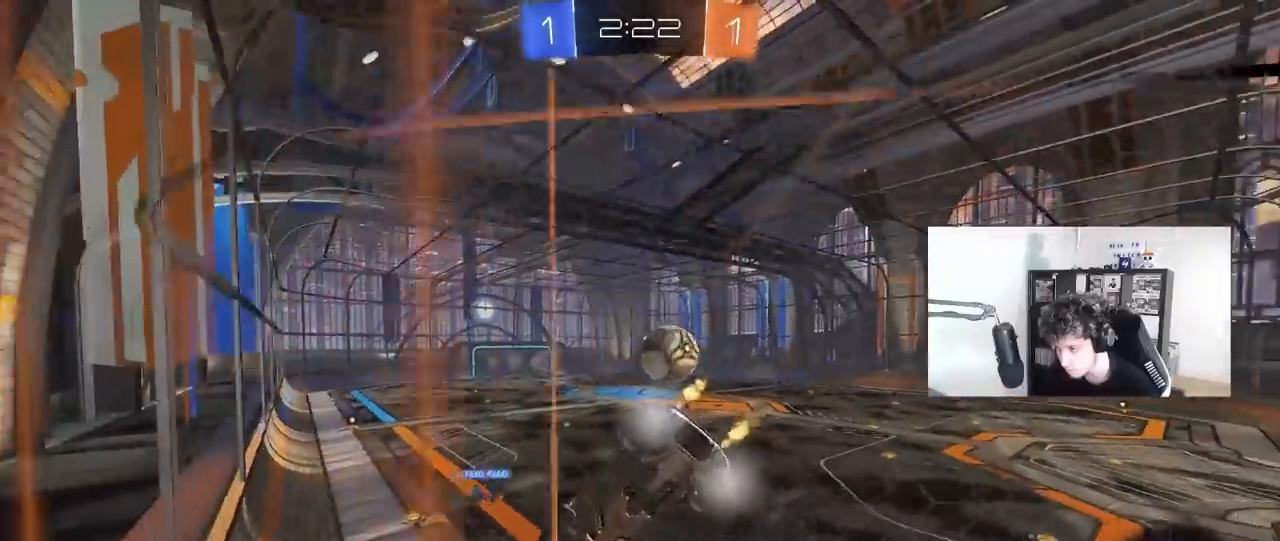
{"keys": ["w"], "mouse": [], "mouse_move": "still", "events": [[150, "a", "down"], [233, "a", "up"]]}
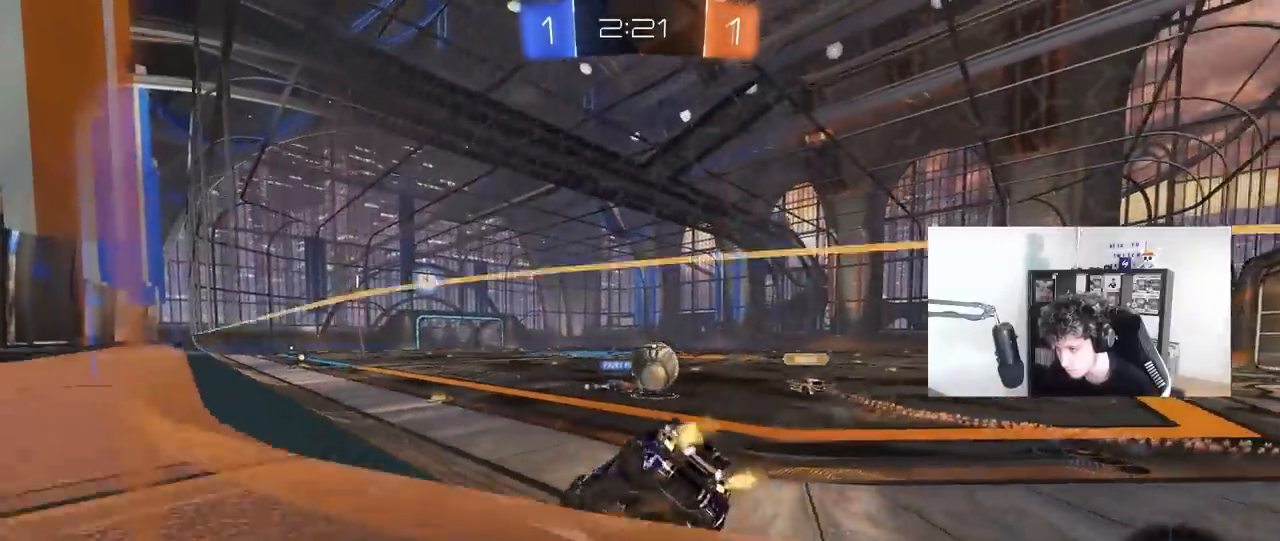
{"keys": ["w"], "mouse": [], "mouse_move": "still", "events": [[300, "a", "down"], [433, "a", "up"]]}
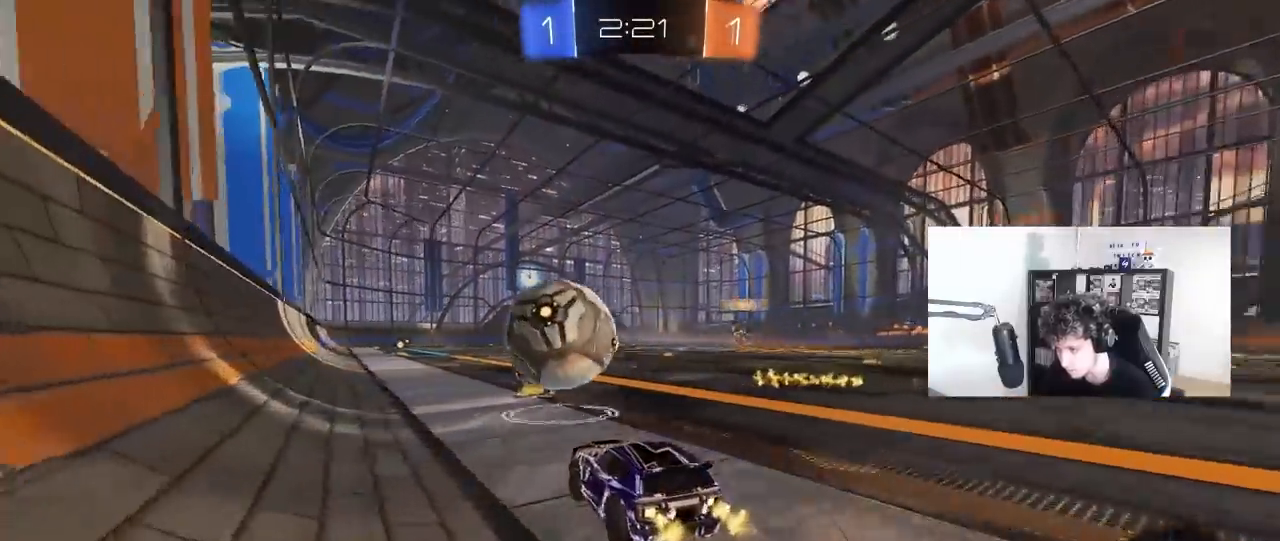
{"keys": ["a", "s", "shift", "space"], "mouse": ["left"], "mouse_move": "down-left", "events": [[167, "mouse_left", "down"], [217, "d", "down"], [217, "mouse_right", "down"], [317, "a", "down"], [317, "d", "up"], [317, "mouse_right", "up"], [317, "shift", "down"], [367, "mouse_right", "down"], [417, "s", "down"], [417, "space", "down"], [450, "w", "up"], [500, "mouse_right", "up"]]}
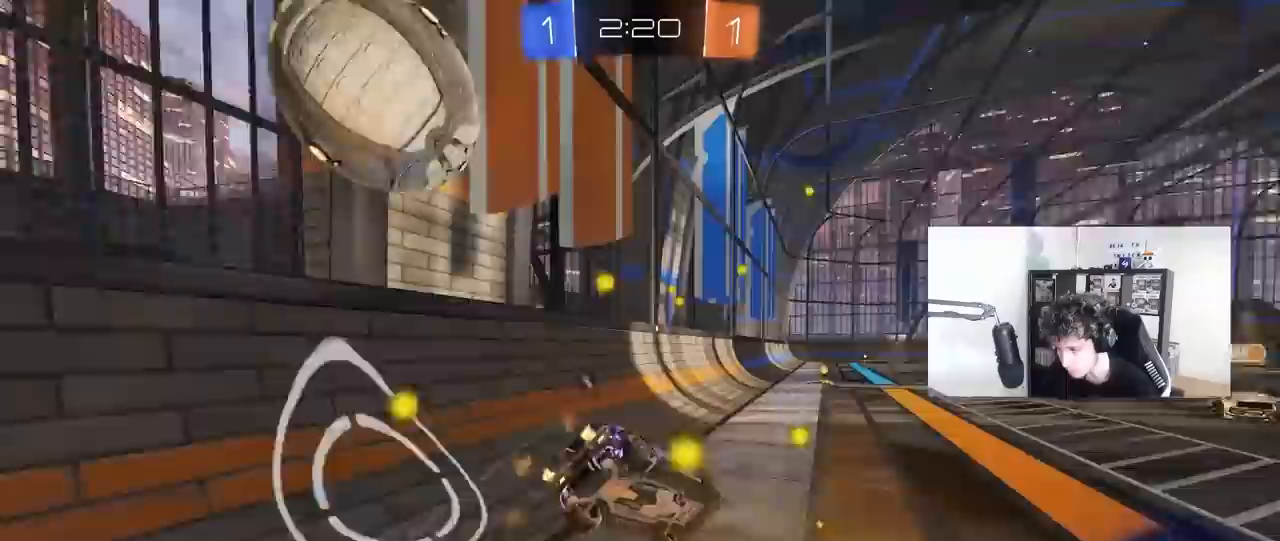
{"keys": ["a", "s", "shift"], "mouse": ["left"], "mouse_move": "still", "events": [[100, "space", "up"], [283, "s", "up"], [417, "s", "down"]]}
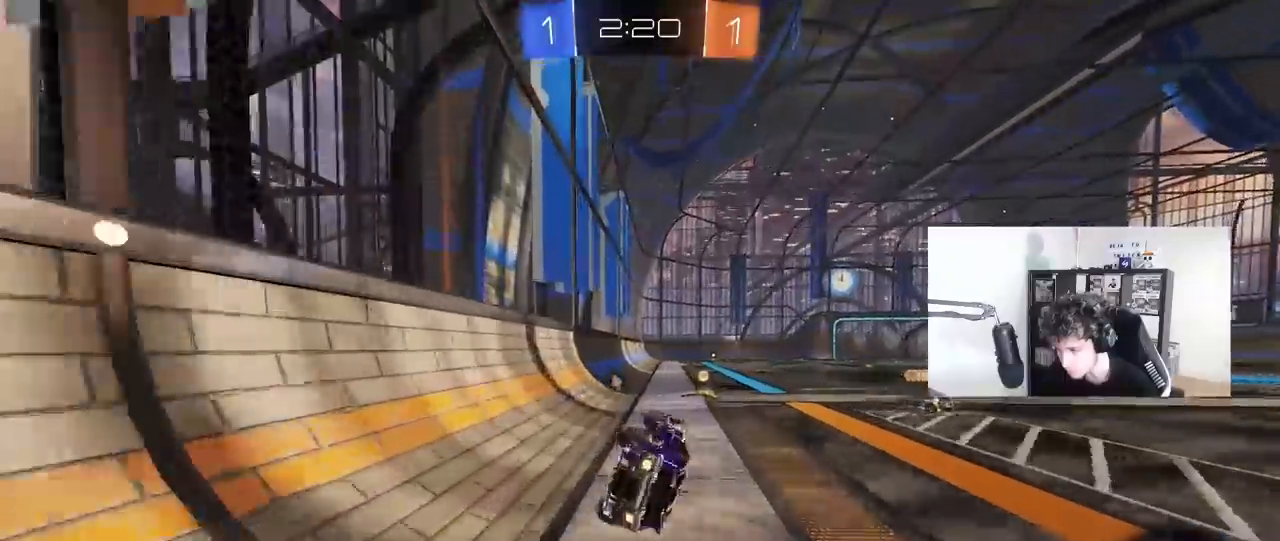
{"keys": ["a", "w"], "mouse": [], "mouse_move": "still", "events": [[67, "shift", "up"], [150, "a", "up"], [150, "d", "down"], [150, "mouse_left", "up"], [200, "s", "up"], [300, "d", "up"], [483, "a", "down"], [483, "w", "down"]]}
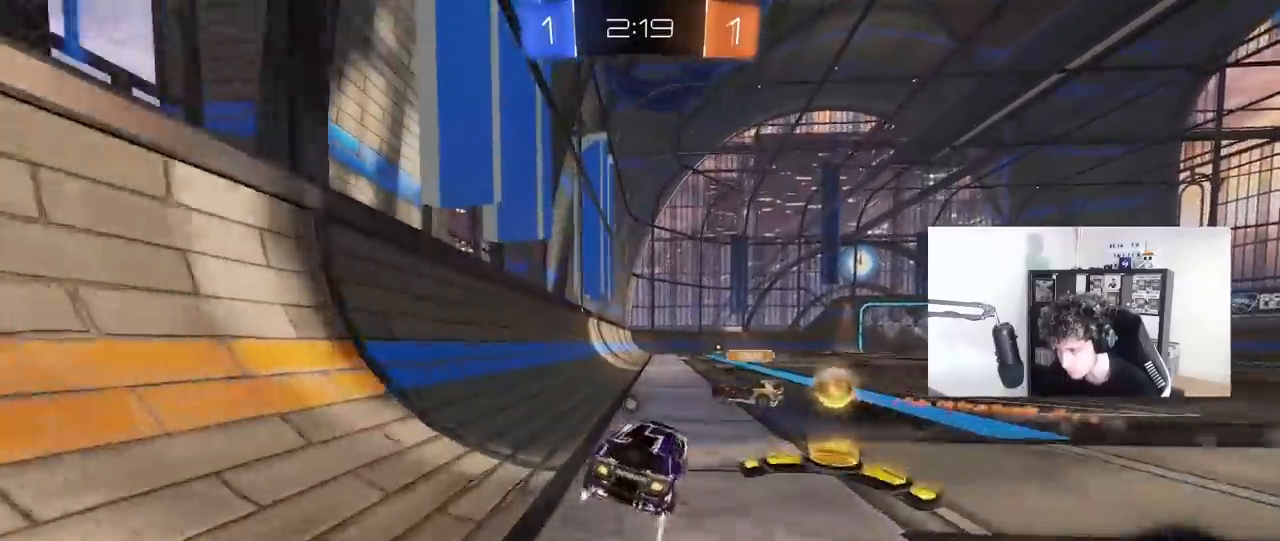
{"keys": ["w"], "mouse": ["left"], "mouse_move": "still", "events": [[33, "a", "up"], [83, "d", "down"], [133, "d", "up"], [167, "a", "down"], [417, "mouse_left", "down"], [500, "a", "up"]]}
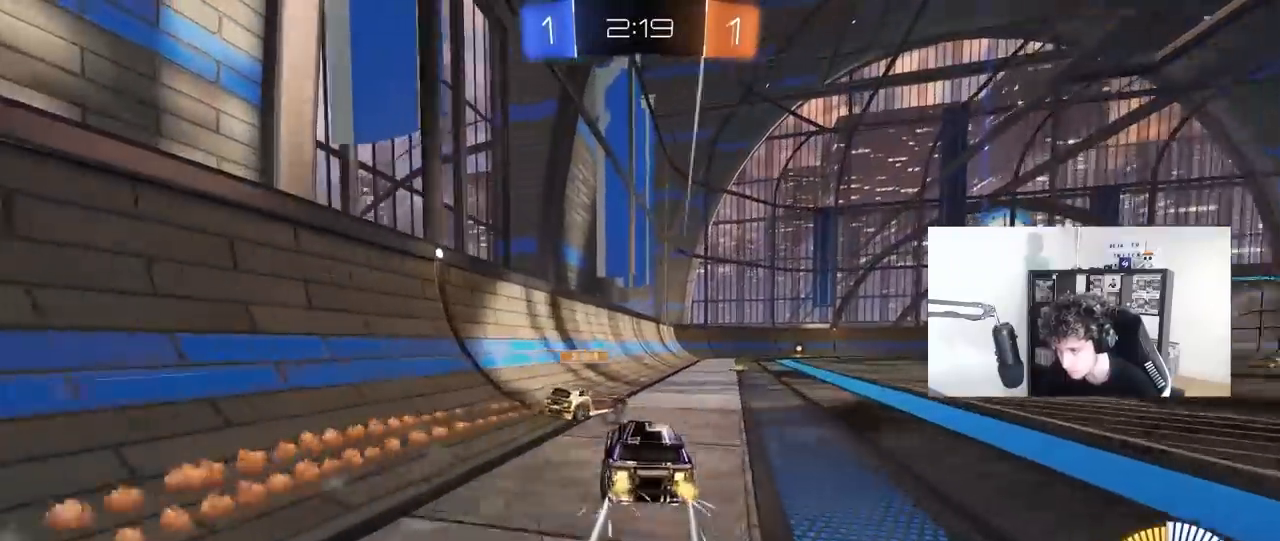
{"keys": ["w"], "mouse": [], "mouse_move": "still", "events": [[50, "d", "down"], [50, "w", "up"], [100, "w", "down"], [150, "mouse_left", "up"], [283, "d", "up"], [283, "space", "down"], [383, "space", "up"]]}
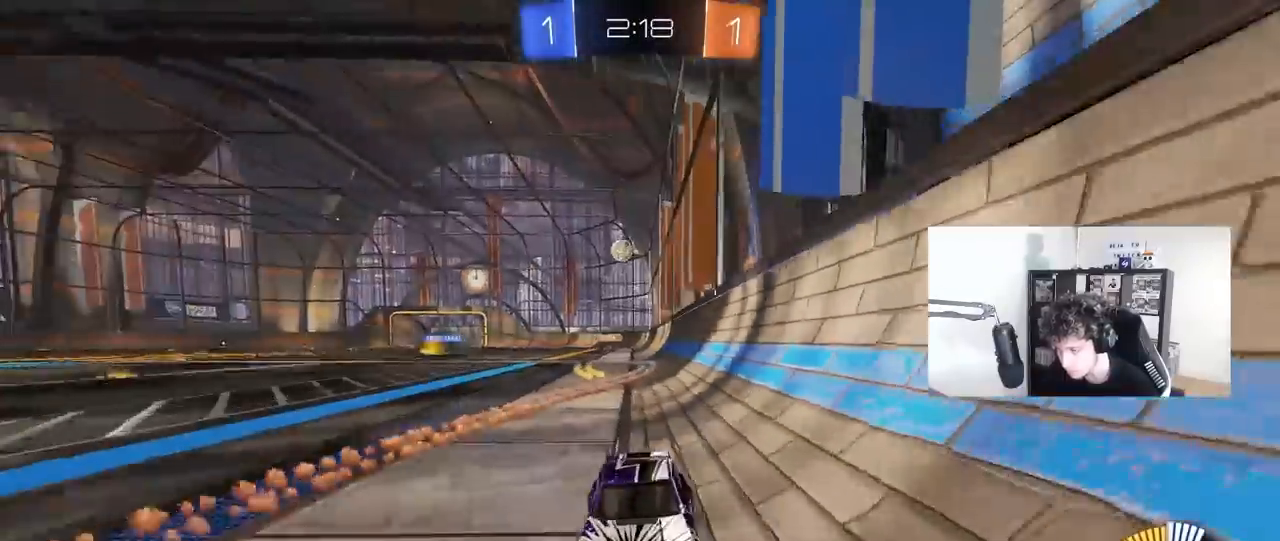
{"keys": ["d", "w"], "mouse": [], "mouse_move": "still", "events": [[167, "d", "down"], [200, "shift", "down"], [383, "shift", "up"]]}
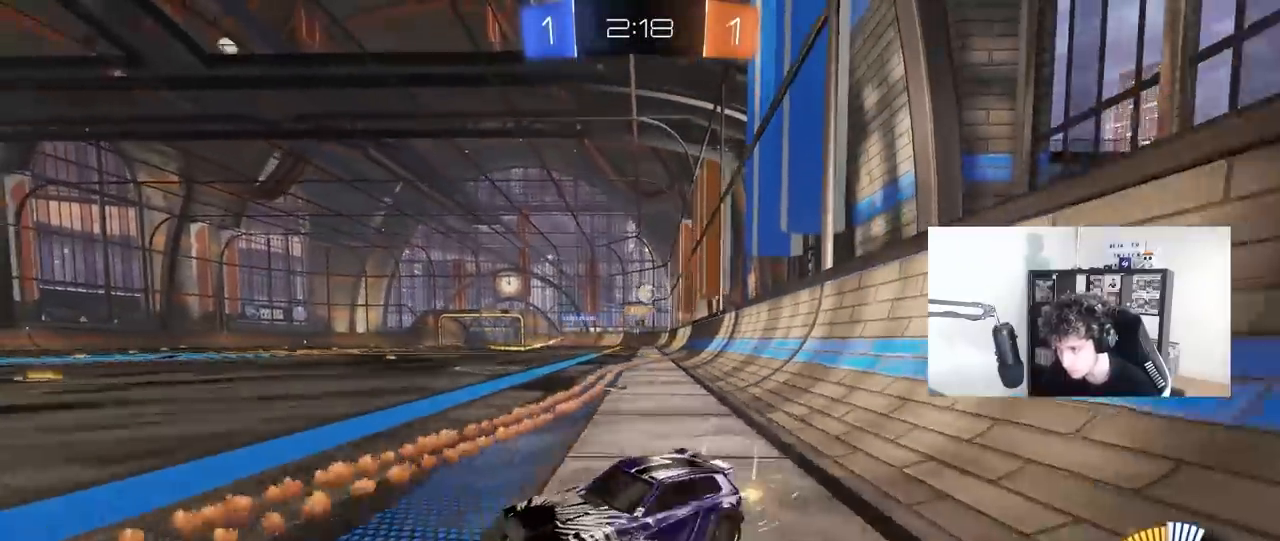
{"keys": ["a", "w"], "mouse": [], "mouse_move": "still", "events": [[33, "w", "up"], [133, "d", "up"], [167, "d", "down"], [217, "s", "down"], [367, "d", "up"], [367, "s", "up"], [450, "a", "down"], [500, "w", "down"]]}
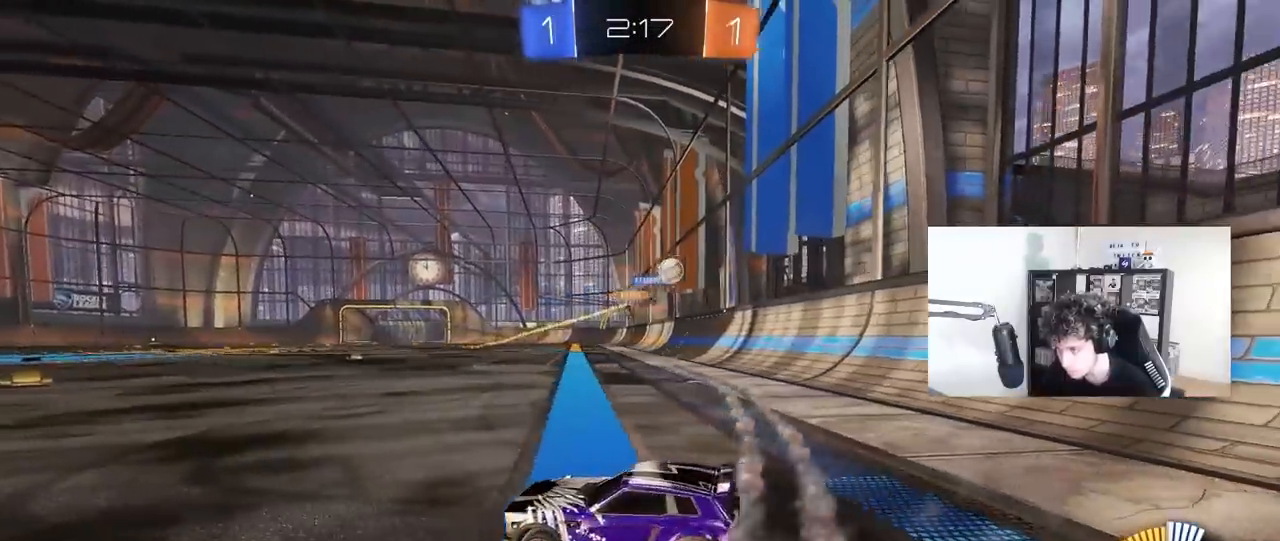
{"keys": ["a", "w"], "mouse": [], "mouse_move": "still", "events": [[150, "shift", "down"], [183, "mouse_left", "down"], [233, "shift", "up"], [467, "mouse_left", "up"]]}
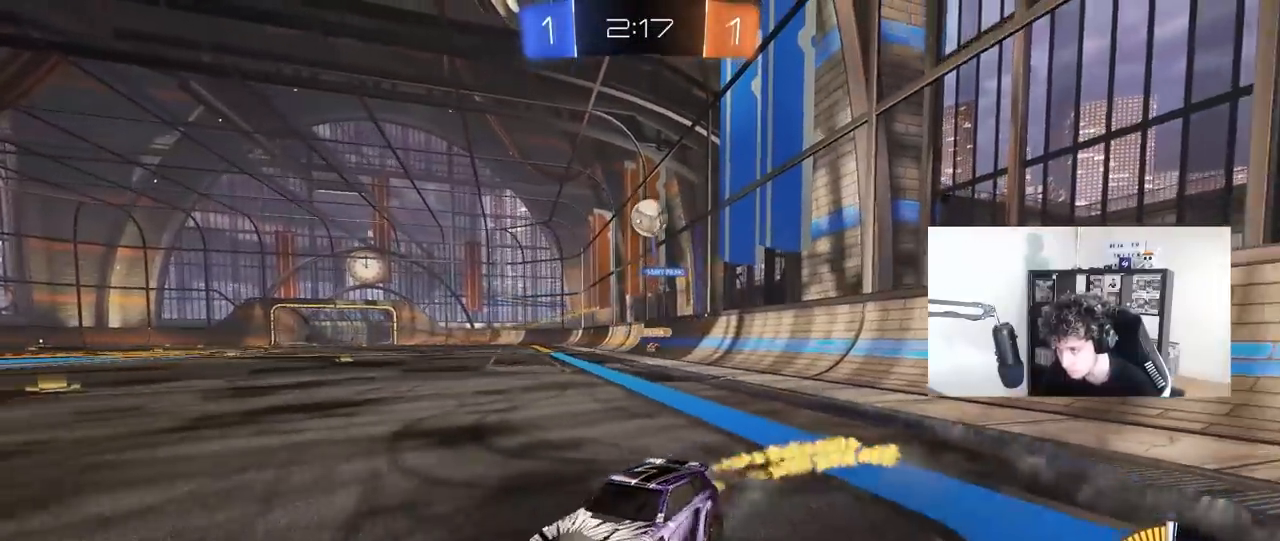
{"keys": ["w"], "mouse": [], "mouse_move": "still", "events": [[150, "a", "up"]]}
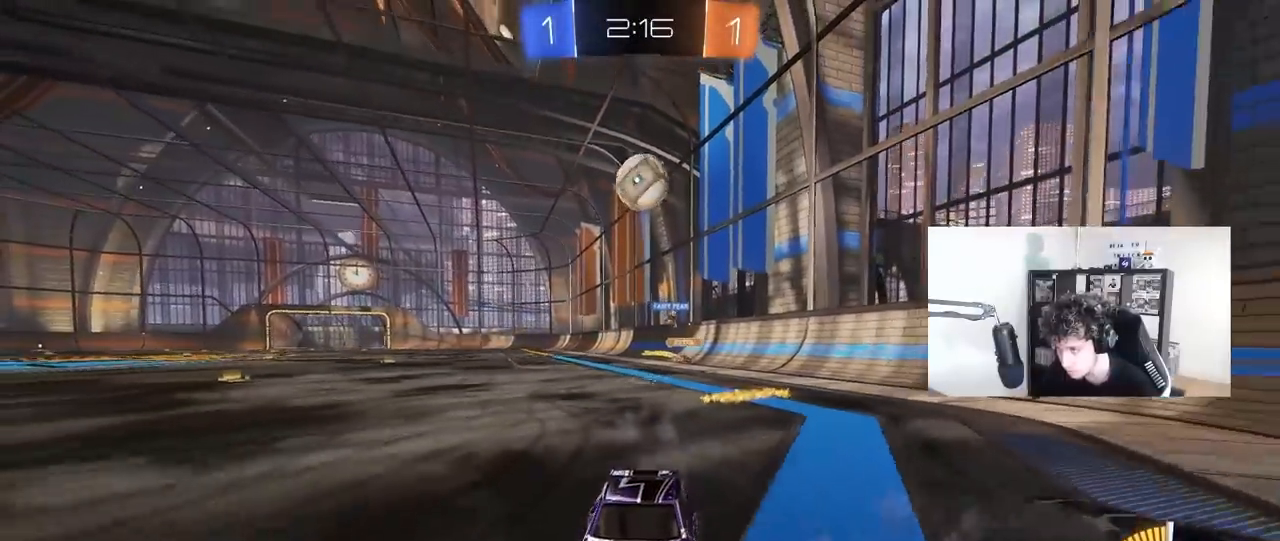
{"keys": [], "mouse": [], "mouse_move": "still", "events": [[183, "d", "down"], [183, "w", "up"], [217, "d", "up"], [367, "a", "down"], [450, "a", "up"]]}
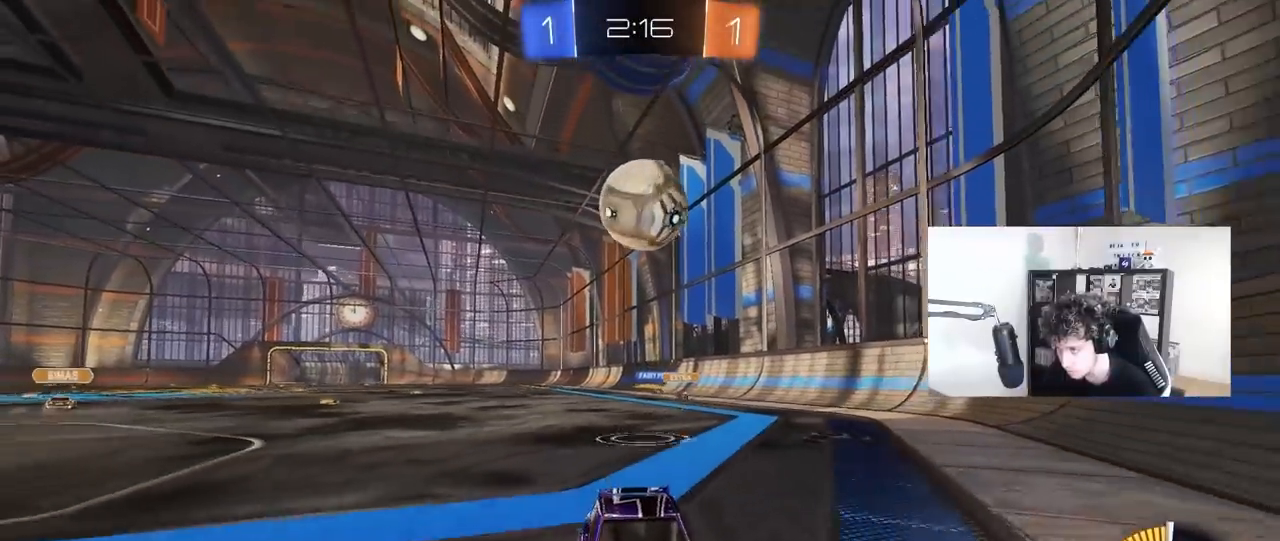
{"keys": ["w"], "mouse": [], "mouse_move": "still", "events": [[50, "d", "down"], [183, "a", "down"], [183, "d", "up"], [183, "mouse_left", "down"], [183, "w", "down"], [283, "a", "up"], [333, "mouse_left", "up"]]}
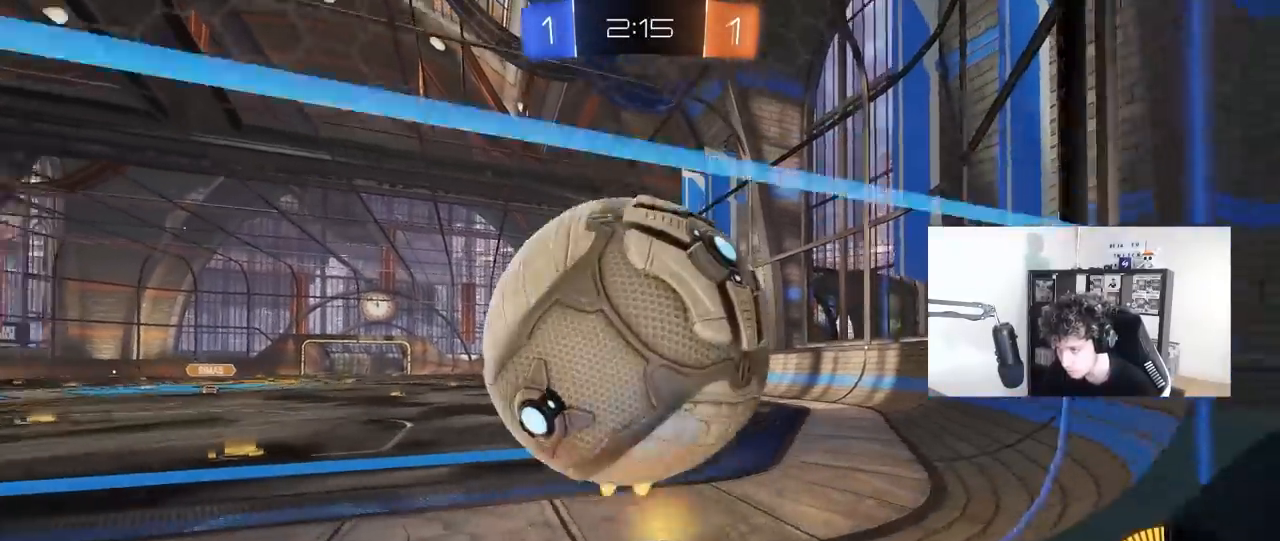
{"keys": ["d", "w"], "mouse": [], "mouse_move": "still", "events": [[117, "a", "down"], [200, "a", "up"], [250, "d", "down"]]}
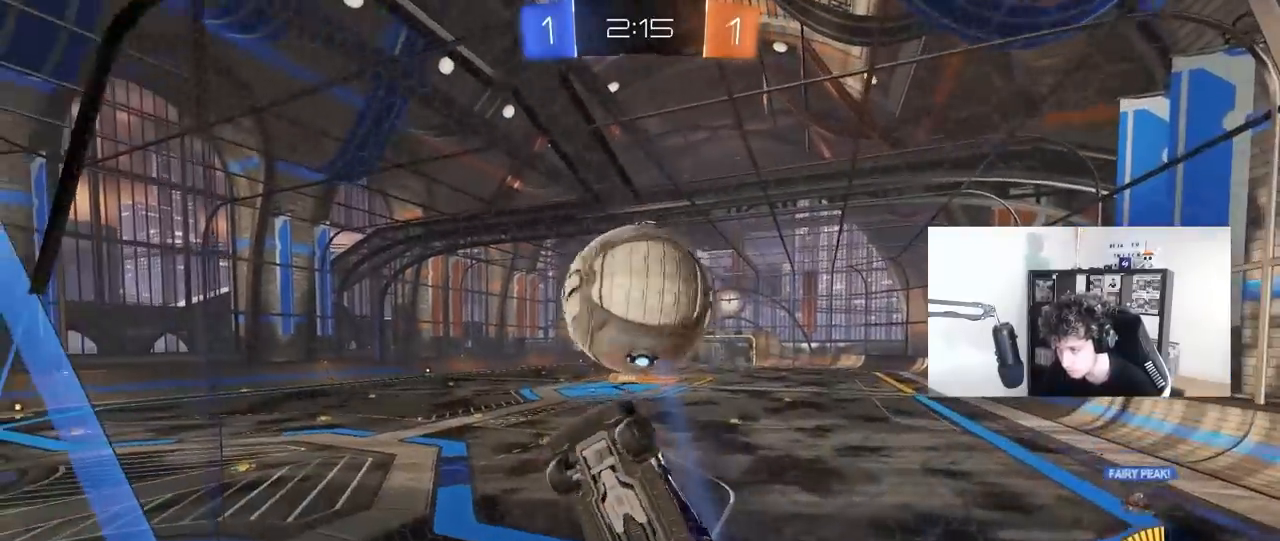
{"keys": ["a"], "mouse": ["left"], "mouse_move": "still", "events": [[33, "mouse_right", "down"], [33, "w", "up"], [83, "s", "down"], [167, "a", "down"], [167, "d", "up"], [167, "shift", "down"], [317, "mouse_right", "up"], [400, "mouse_left", "down"], [450, "s", "up"], [500, "shift", "up"]]}
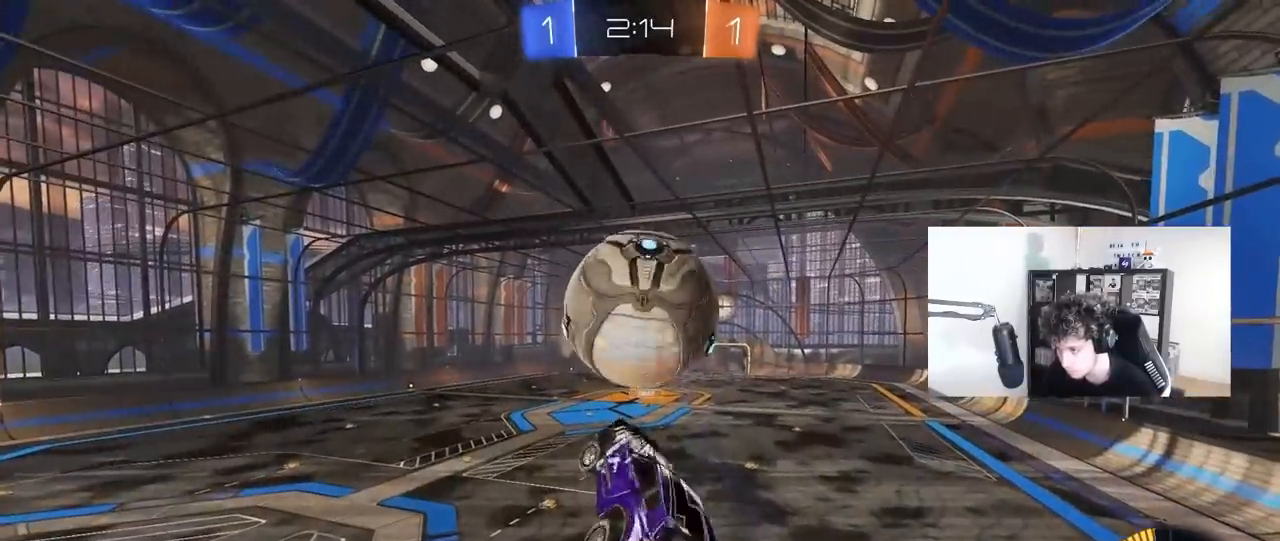
{"keys": ["a", "shift", "w"], "mouse": ["left", "right"], "mouse_move": "still", "events": [[50, "a", "up"], [50, "d", "down"], [100, "d", "up"], [150, "a", "down"], [150, "w", "down"], [183, "a", "up"], [233, "a", "down"], [233, "shift", "down"], [333, "mouse_right", "down"]]}
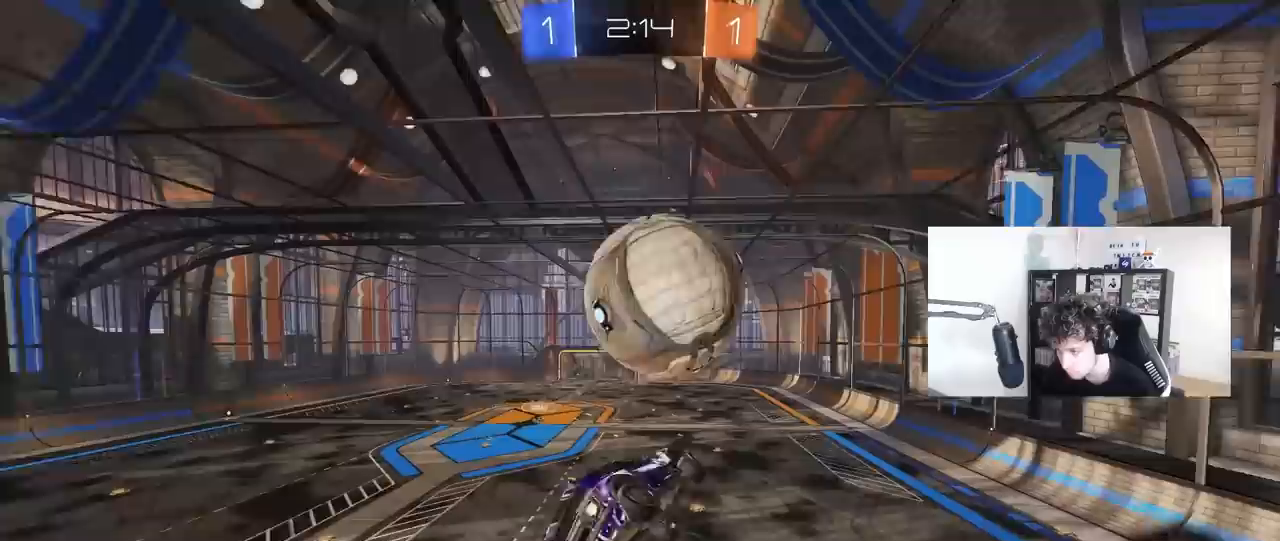
{"keys": ["a", "shift", "w"], "mouse": ["left"], "mouse_move": "still", "events": [[17, "mouse_right", "up"], [67, "w", "up"], [150, "mouse_left", "up"], [433, "w", "down"], [483, "mouse_left", "down"]]}
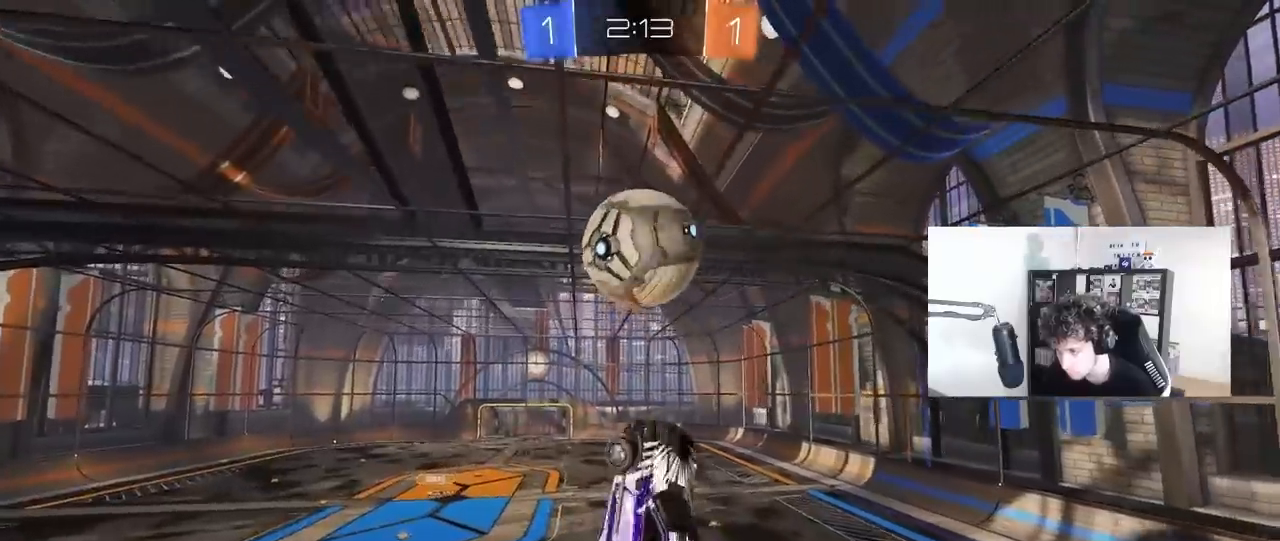
{"keys": ["a", "s", "shift"], "mouse": ["left"], "mouse_move": "still", "events": [[267, "shift", "up"], [317, "mouse_left", "up"], [317, "w", "up"], [367, "shift", "down"], [450, "s", "down"], [500, "mouse_left", "down"]]}
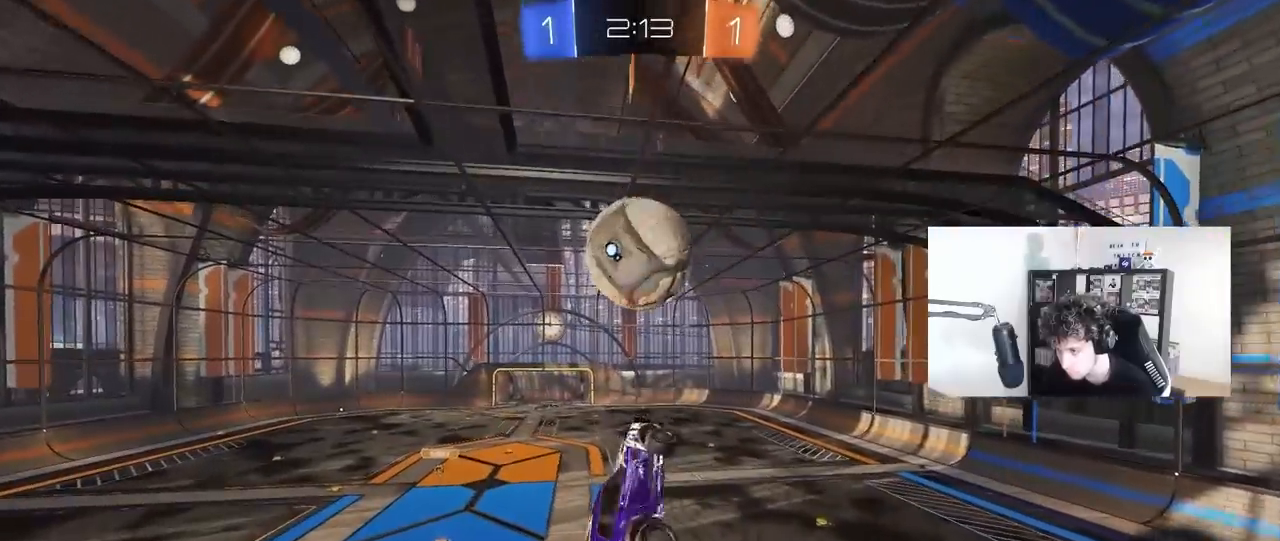
{"keys": ["a", "shift", "w"], "mouse": [], "mouse_move": "still", "events": [[100, "mouse_left", "up"], [150, "s", "up"], [367, "w", "down"]]}
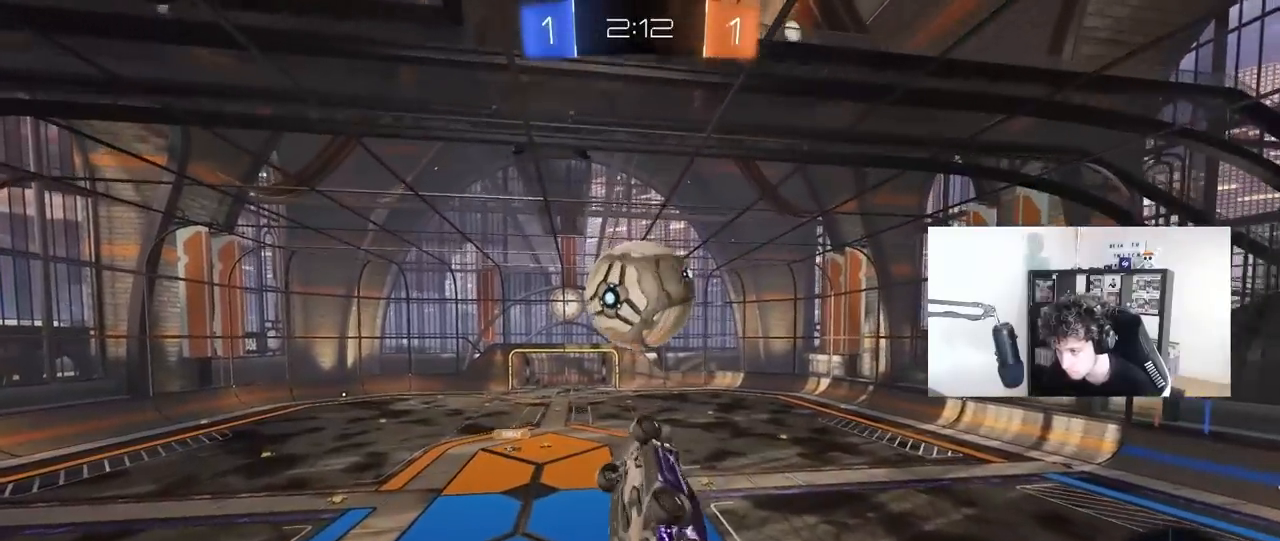
{"keys": ["a"], "mouse": [], "mouse_move": "still", "events": [[17, "w", "up"], [67, "mouse_left", "down"], [150, "mouse_left", "up"], [250, "a", "up"], [250, "d", "down"], [250, "shift", "up"], [300, "d", "up"], [483, "a", "down"]]}
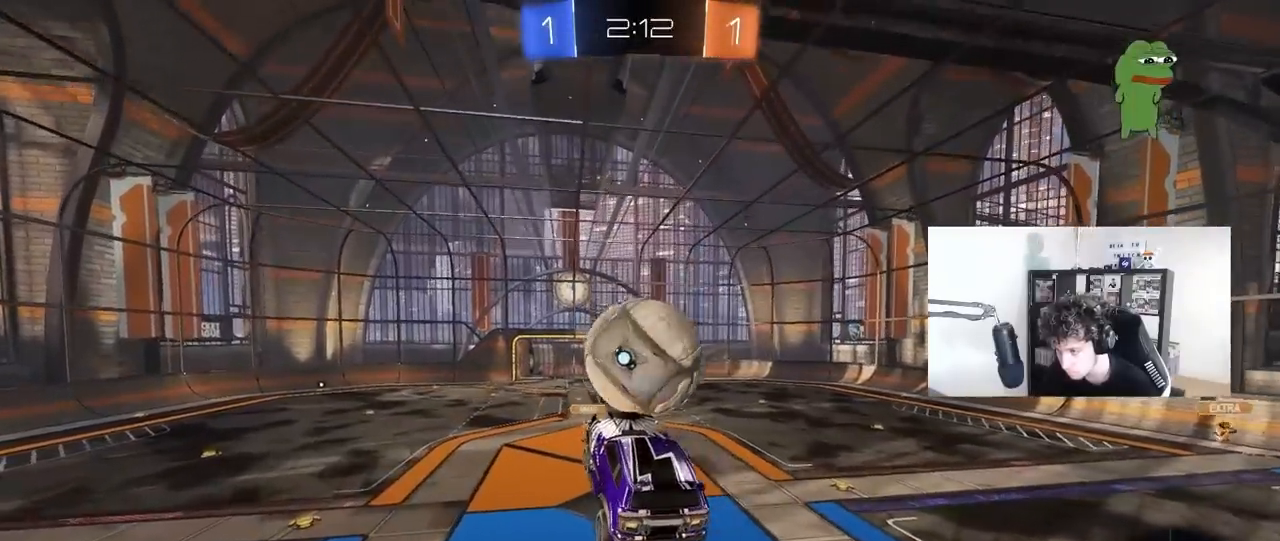
{"keys": ["s"], "mouse": [], "mouse_move": "still", "events": [[133, "a", "up"], [217, "a", "down"], [450, "a", "up"], [500, "s", "down"]]}
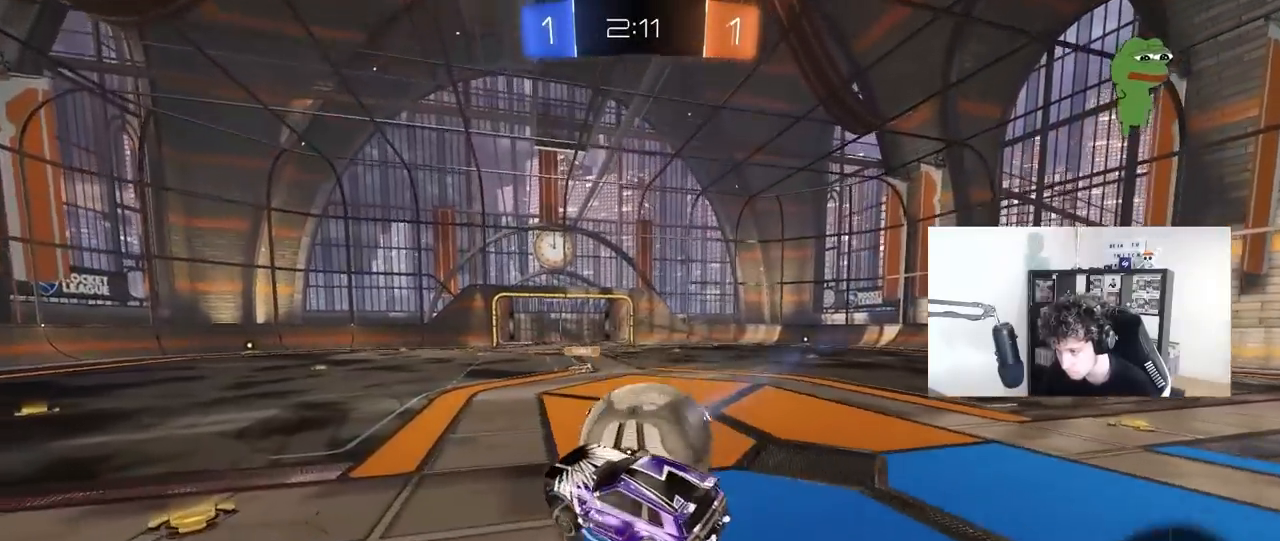
{"keys": ["d"], "mouse": [], "mouse_move": "still", "events": [[50, "a", "down"], [183, "a", "up"], [183, "d", "down"], [183, "s", "up"], [283, "shift", "down"], [283, "w", "down"], [417, "shift", "up"], [467, "w", "up"]]}
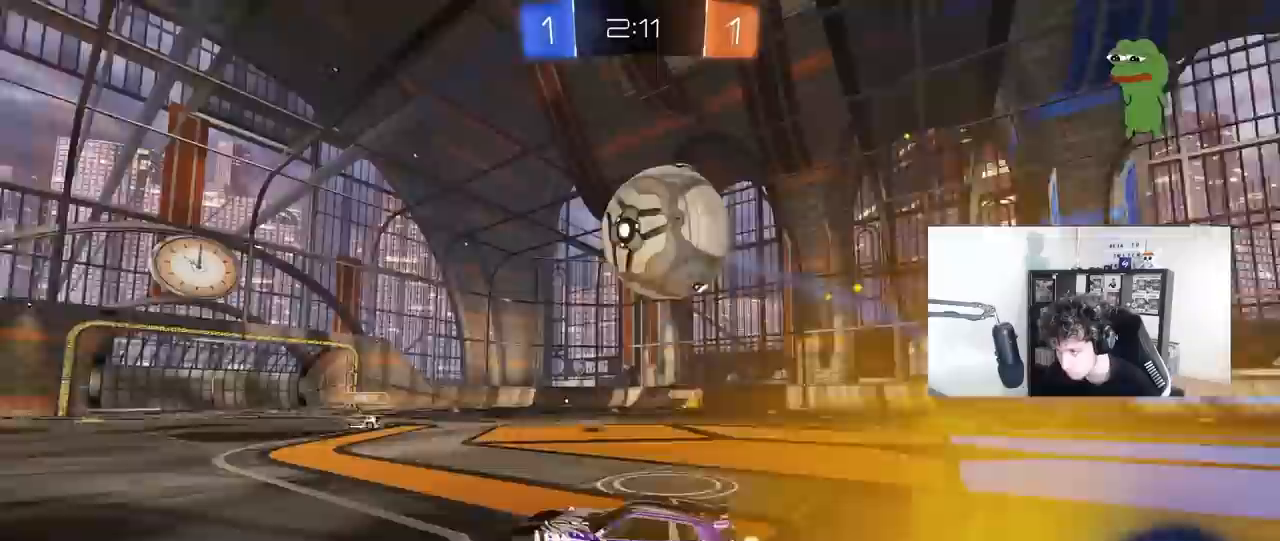
{"keys": ["d"], "mouse": [], "mouse_move": "up", "events": [[117, "mouse_right", "down"], [150, "s", "down"], [200, "a", "down"], [200, "d", "up"], [200, "shift", "down"], [250, "mouse_left", "down"], [300, "s", "up"], [300, "shift", "up"], [350, "a", "up"], [350, "mouse_right", "up"], [400, "mouse_right", "down"], [483, "d", "down"], [483, "mouse_left", "up"], [483, "mouse_right", "up"]]}
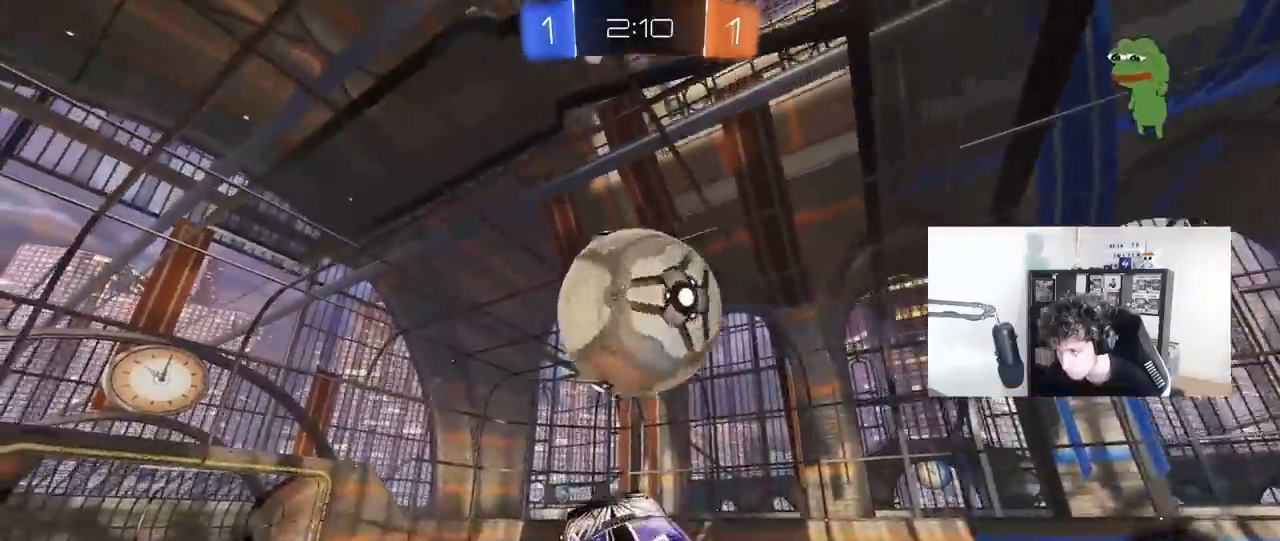
{"keys": ["a", "d", "s"], "mouse": [], "mouse_move": "still", "events": [[33, "w", "down"], [133, "a", "down"], [133, "d", "up"], [167, "mouse_left", "down"], [267, "shift", "down"], [267, "w", "up"], [317, "mouse_left", "up"], [367, "s", "down"], [500, "d", "down"], [500, "shift", "up"]]}
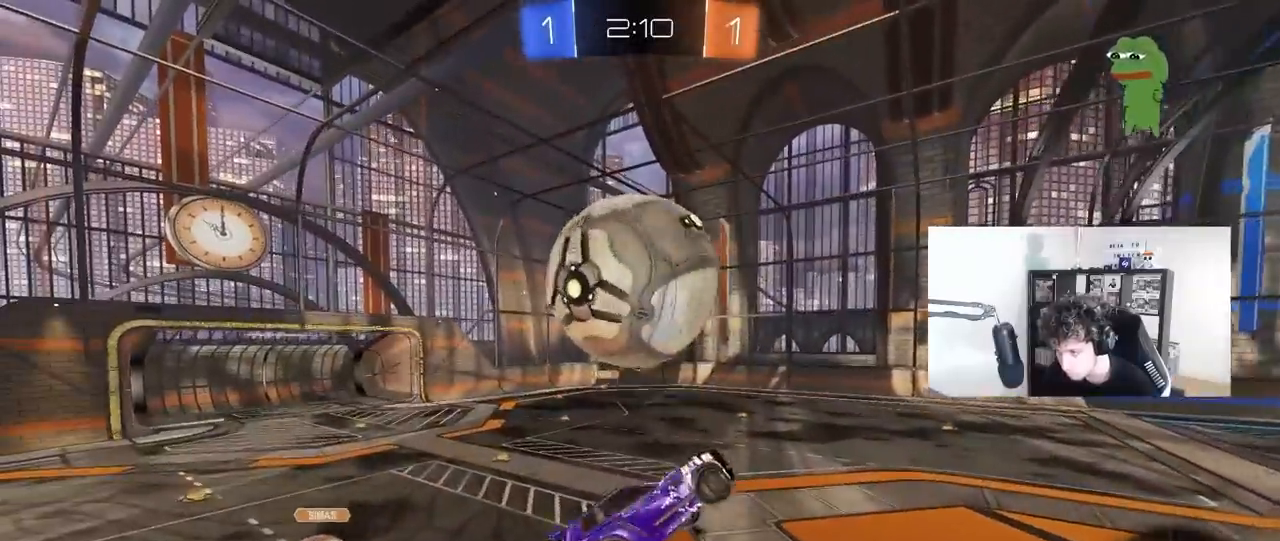
{"keys": ["a", "shift"], "mouse": ["left"], "mouse_move": "still", "events": [[50, "a", "up"], [150, "a", "down"], [150, "mouse_left", "down"], [150, "shift", "down"], [183, "d", "up"], [233, "s", "up"], [333, "w", "down"], [417, "w", "up"]]}
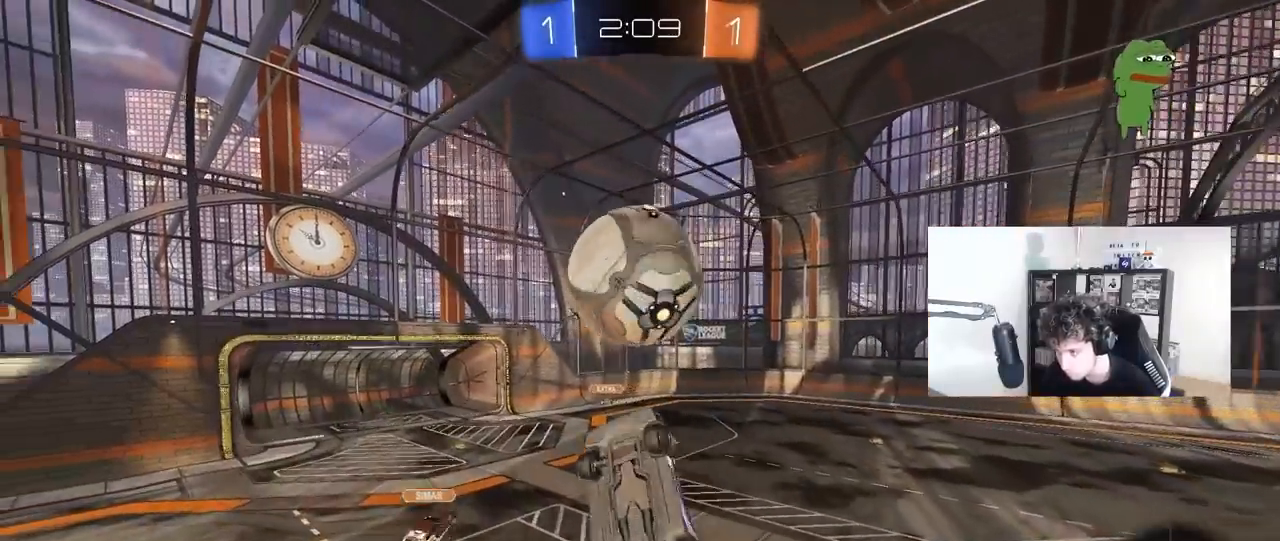
{"keys": ["a", "shift"], "mouse": [], "mouse_move": "still", "events": [[117, "a", "up"], [117, "d", "down"], [117, "shift", "up"], [150, "mouse_left", "up"], [150, "s", "down"], [250, "s", "up"], [300, "d", "up"], [433, "a", "down"], [433, "shift", "down"]]}
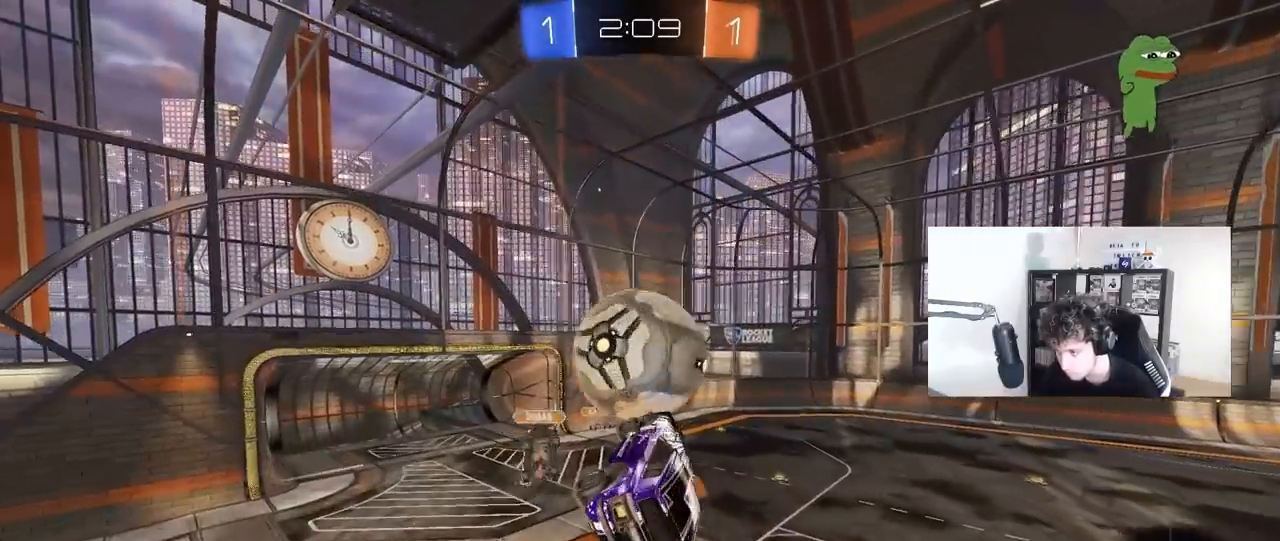
{"keys": ["d"], "mouse": [], "mouse_move": "still", "events": [[33, "shift", "up"], [33, "w", "down"], [367, "a", "up"], [367, "w", "up"], [450, "d", "down"]]}
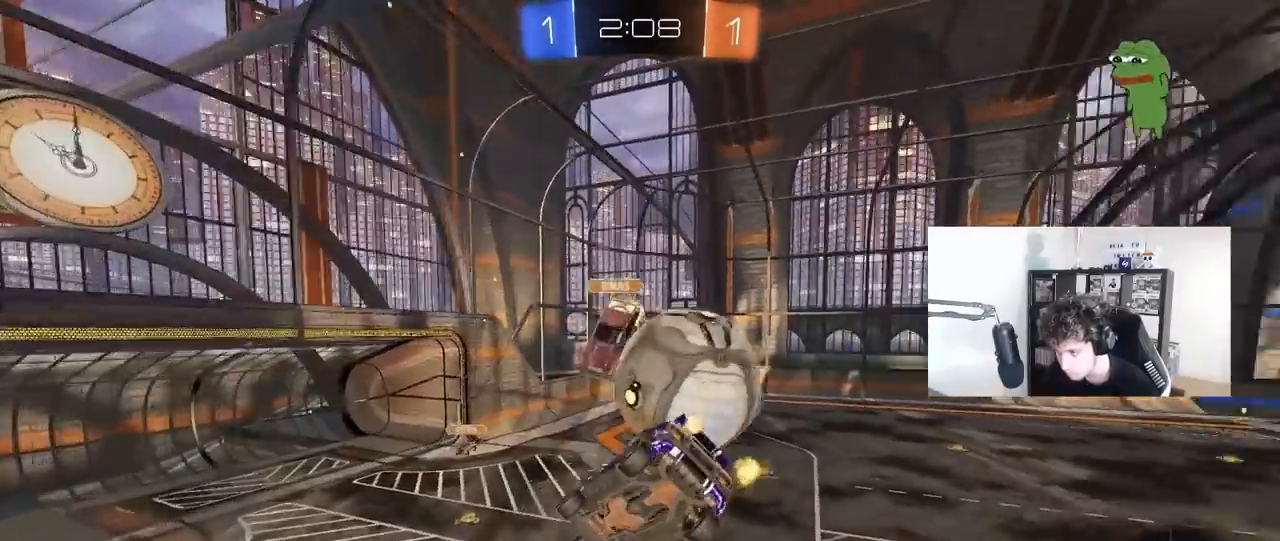
{"keys": ["a", "s"], "mouse": [], "mouse_move": "still", "events": [[50, "d", "up"], [100, "a", "down"], [150, "s", "down"], [150, "shift", "down"], [233, "shift", "up"], [333, "shift", "down"], [383, "shift", "up"], [417, "s", "up"], [467, "s", "down"]]}
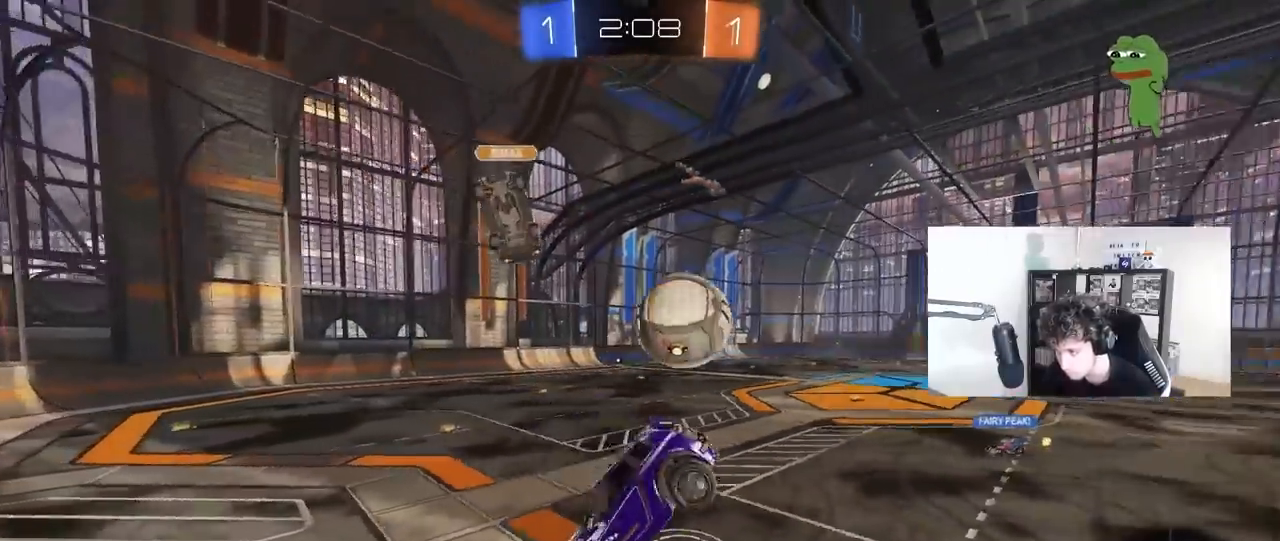
{"keys": ["a", "w"], "mouse": [], "mouse_move": "still", "events": [[17, "a", "up"], [17, "s", "up"], [117, "a", "down"], [200, "w", "down"]]}